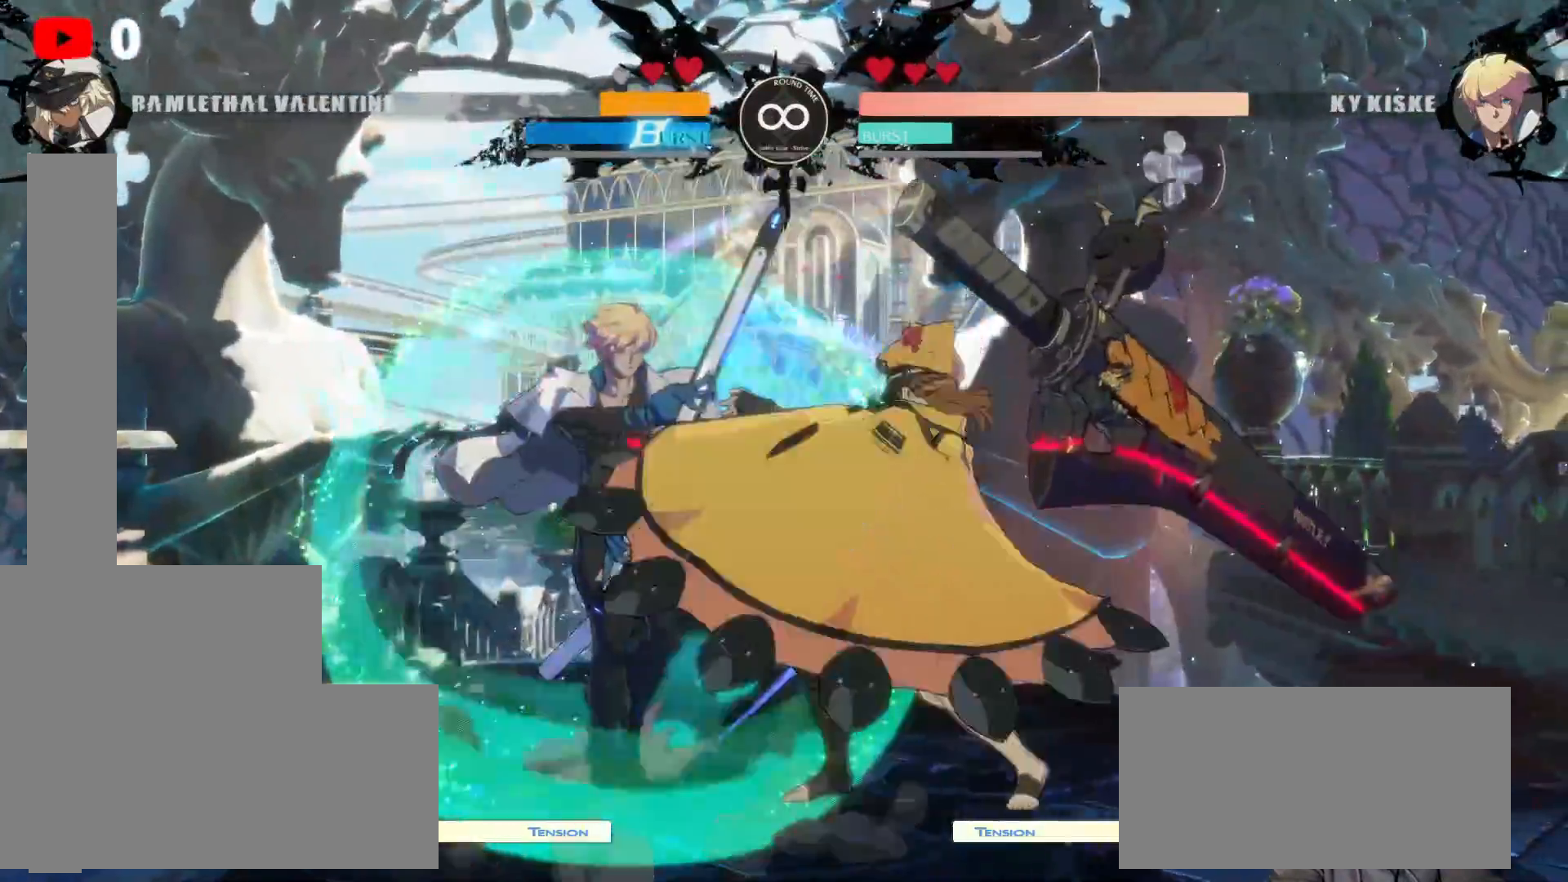
Gameplay with a controller (Xbox layout); each line is a JSON object with the inputs held at the frame after it (dt_ms = milliseconds from this image to that frame). "events" lists button and stick changes between this image and that frame as [ms after this image, input, new state], when the widget could be followed in between. Not read: DPAD_RIGHT HOME L3 R3 SELECT START.
{"dt_ms": 1000, "buttons": [], "left_stick": "center", "right_stick": "center"}
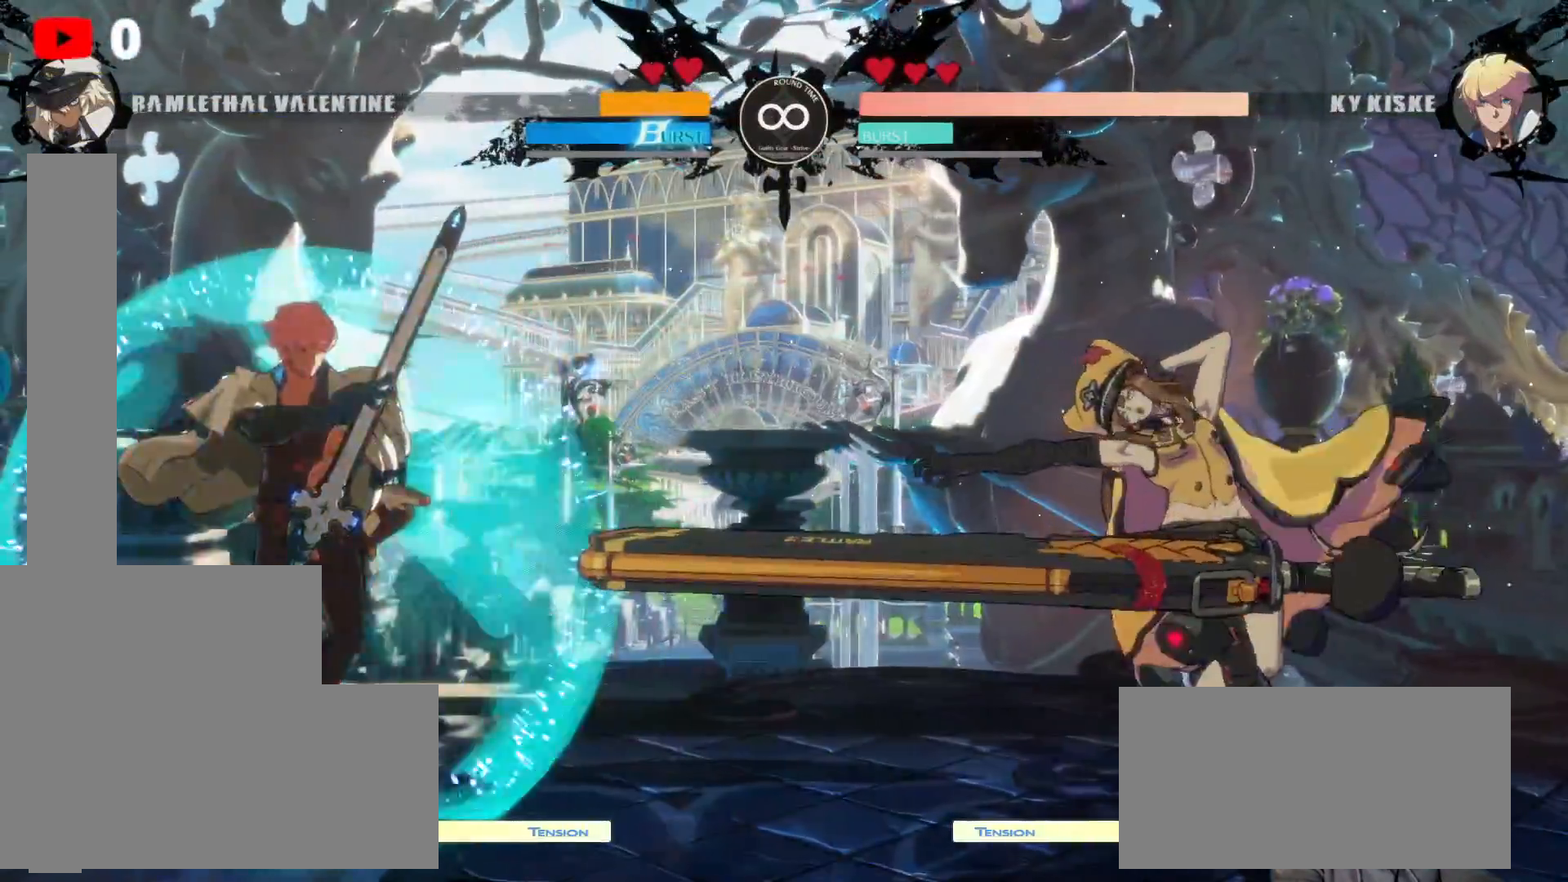
{"dt_ms": 500, "buttons": ["X", "DPAD_LEFT"], "left_stick": "center", "right_stick": "center", "events": [[117, "DPAD_UP", "down"], [417, "DPAD_LEFT", "down"], [483, "X", "down"], [500, "DPAD_UP", "up"]]}
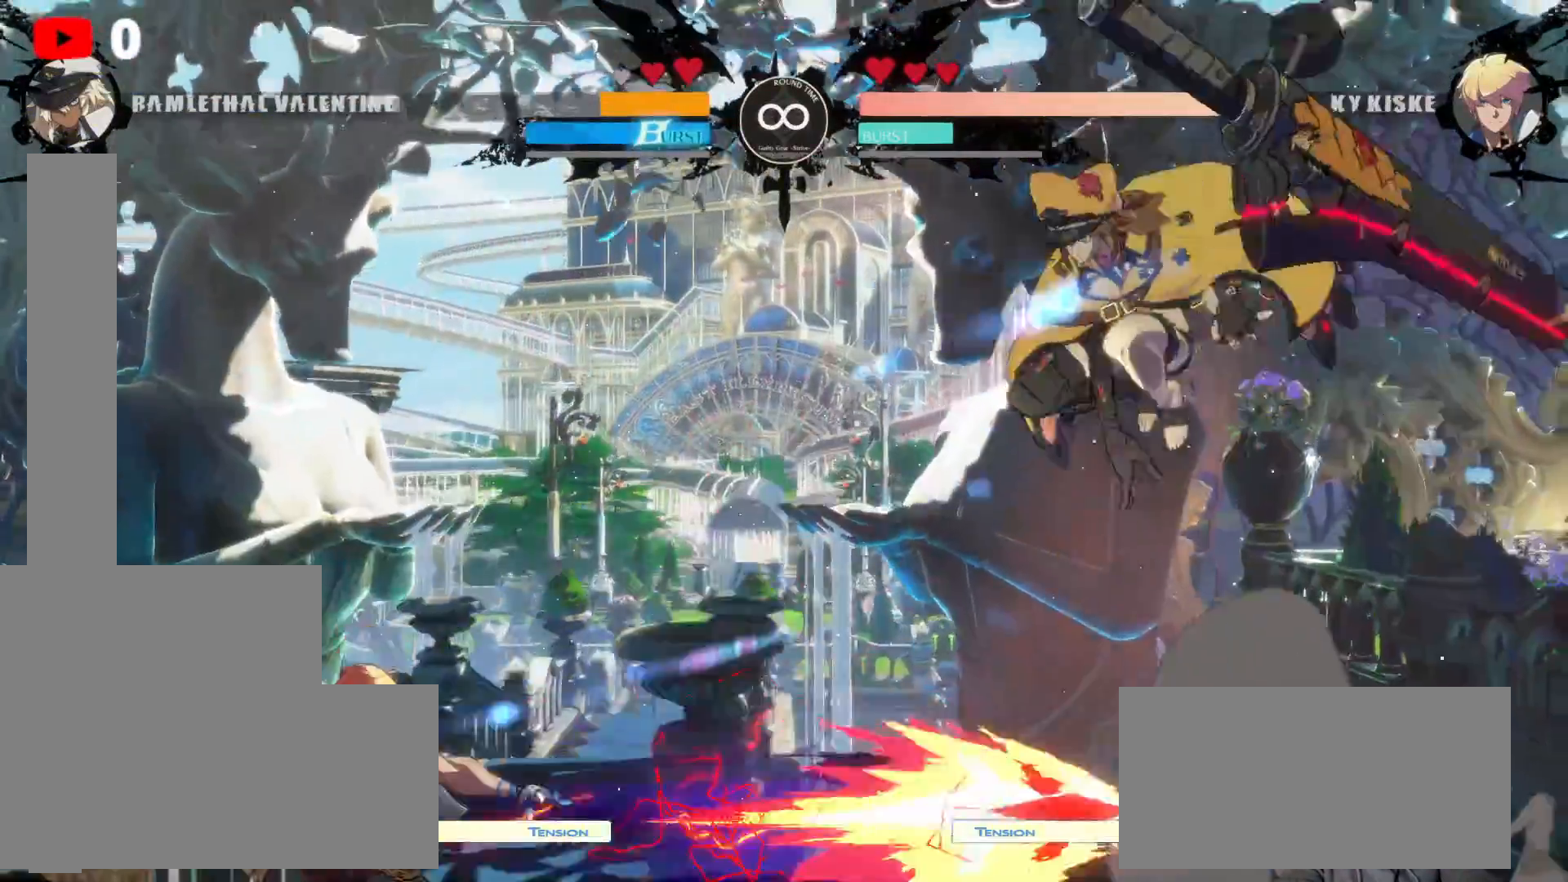
{"dt_ms": 1000, "buttons": ["A"], "left_stick": "center", "right_stick": "center"}
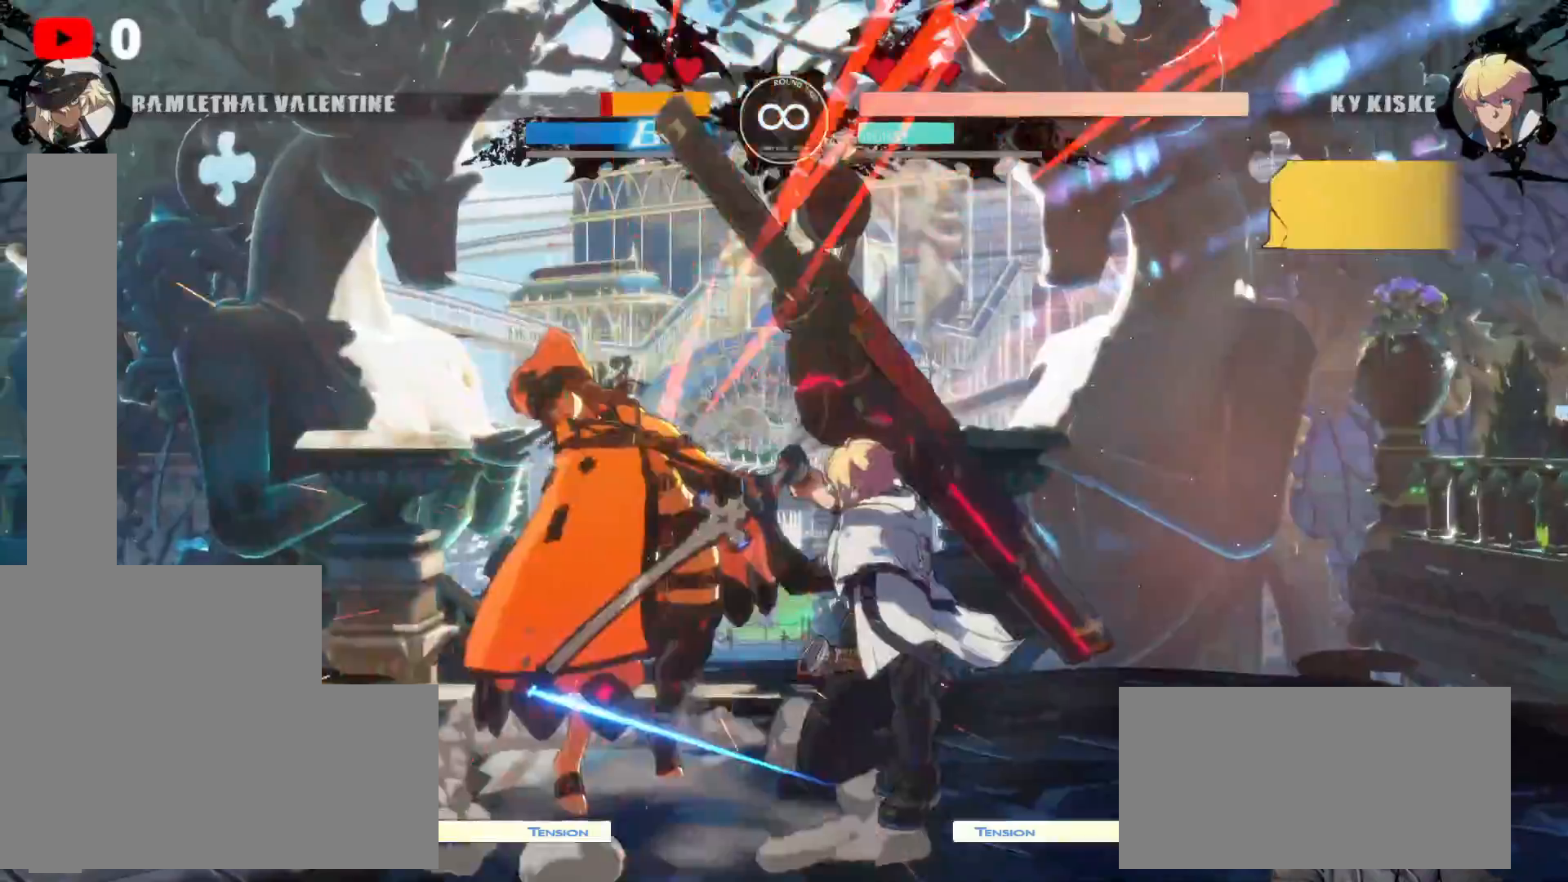
{"dt_ms": 500, "buttons": ["A"], "left_stick": "center", "right_stick": "center", "events": [[33, "A", "up"], [150, "DPAD_UP", "down"], [283, "A", "down"], [283, "DPAD_UP", "up"], [367, "A", "up"], [500, "A", "down"]]}
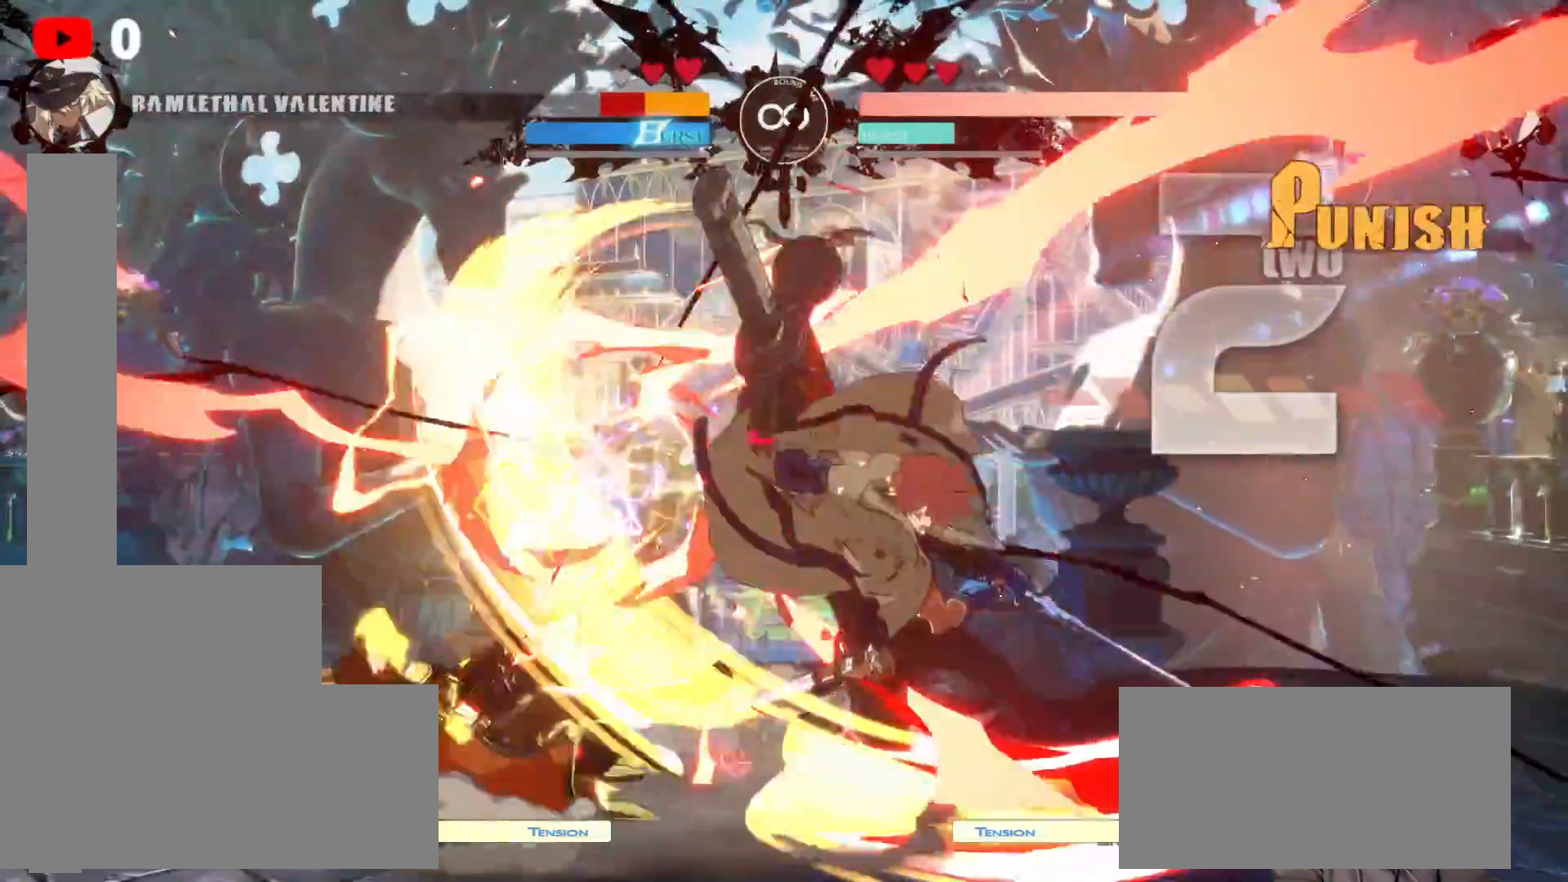
{"dt_ms": 500, "buttons": [], "left_stick": "center", "right_stick": "center"}
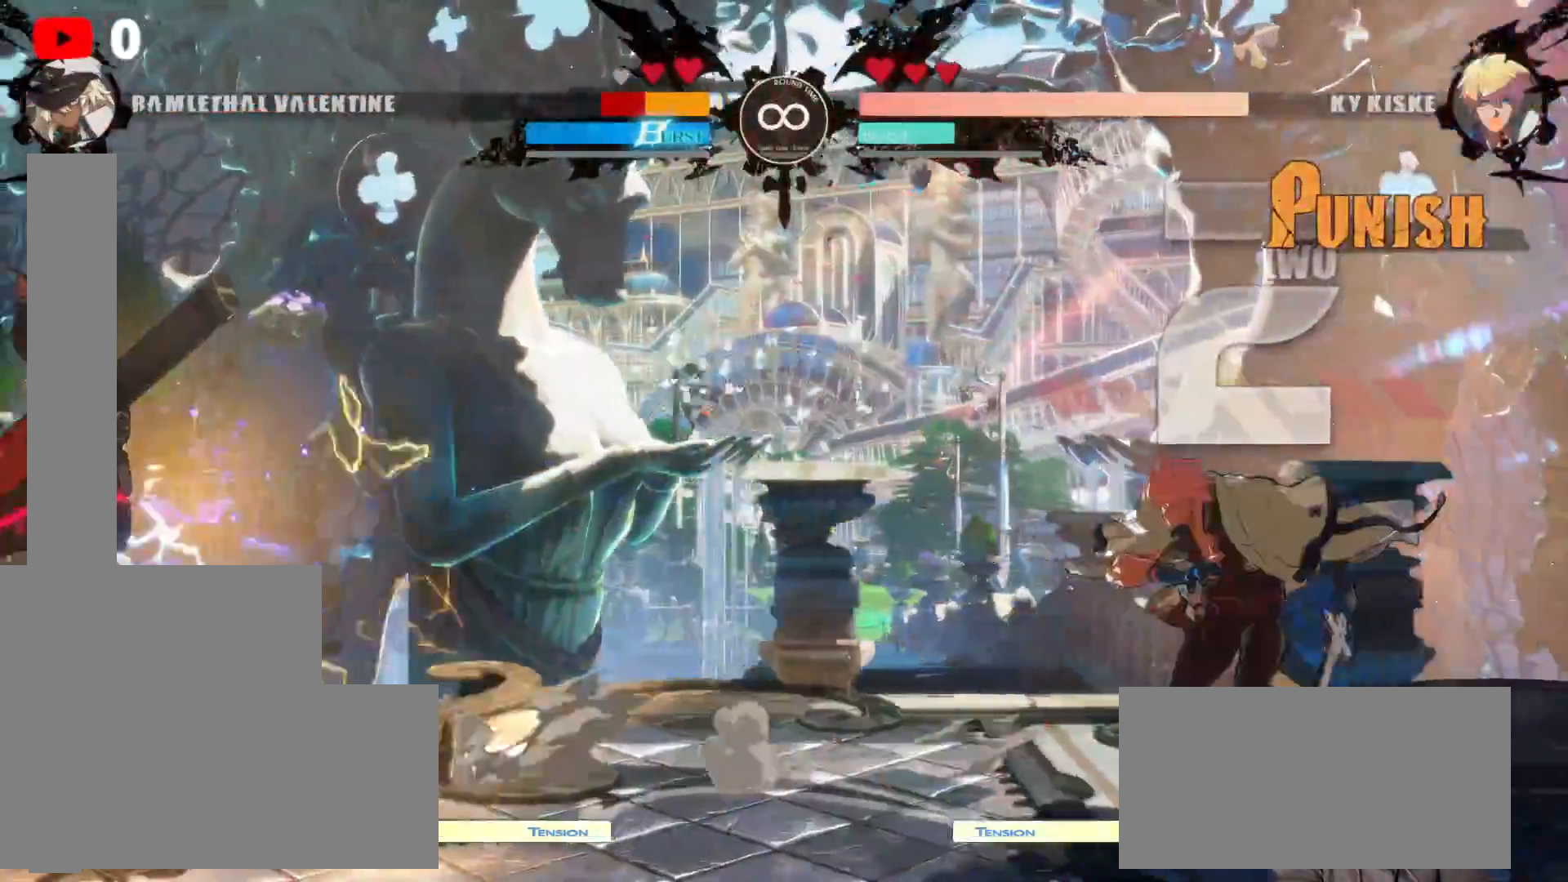
{"dt_ms": 500, "buttons": [], "left_stick": "center", "right_stick": "center"}
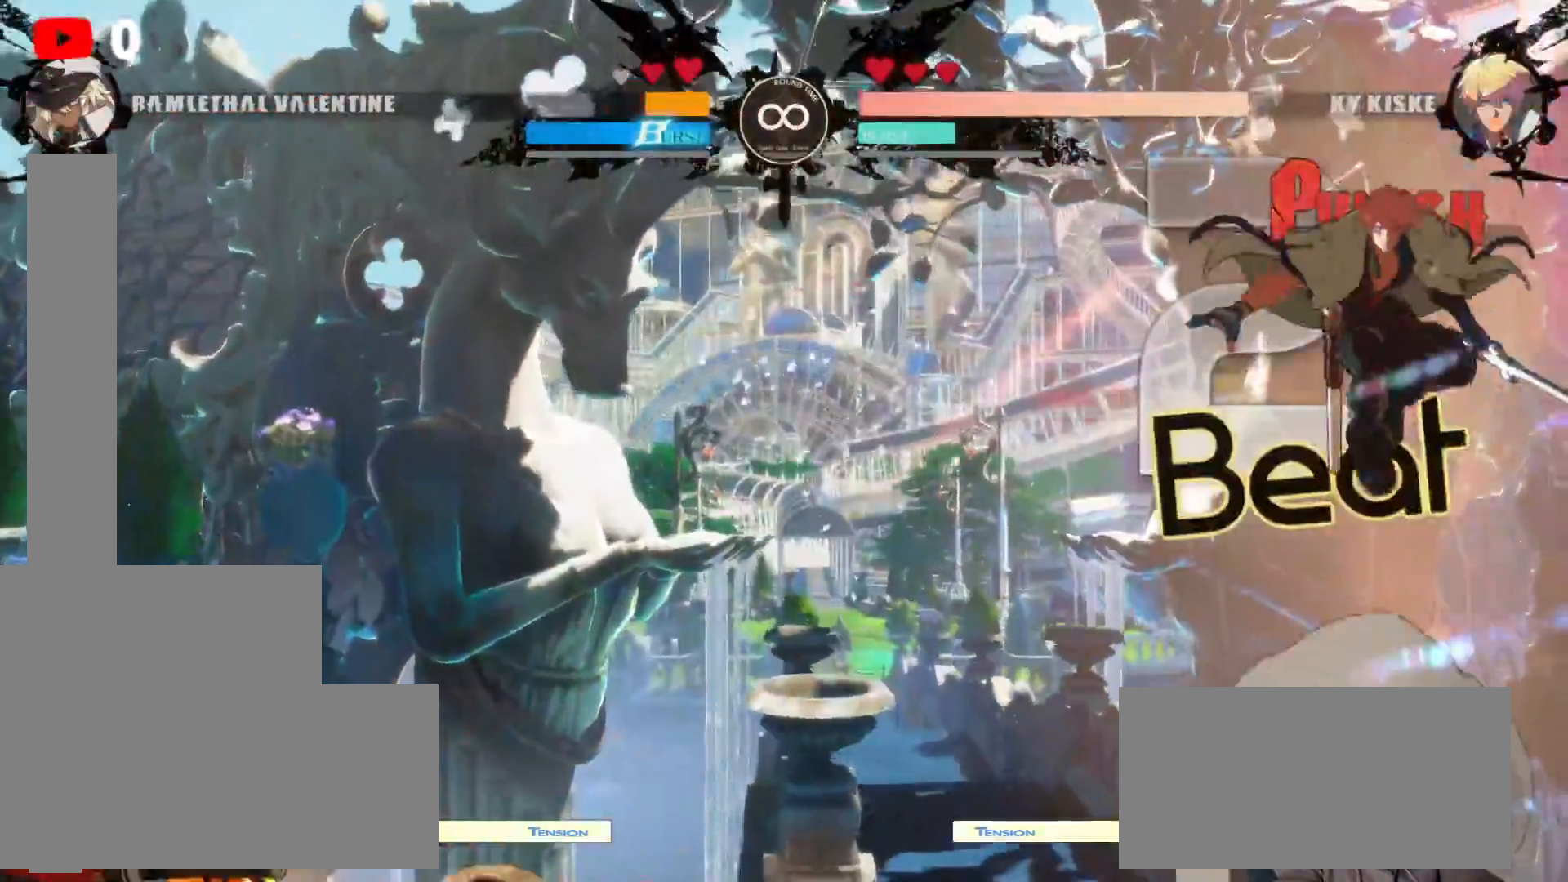
{"dt_ms": 500, "buttons": [], "left_stick": "center", "right_stick": "center", "events": []}
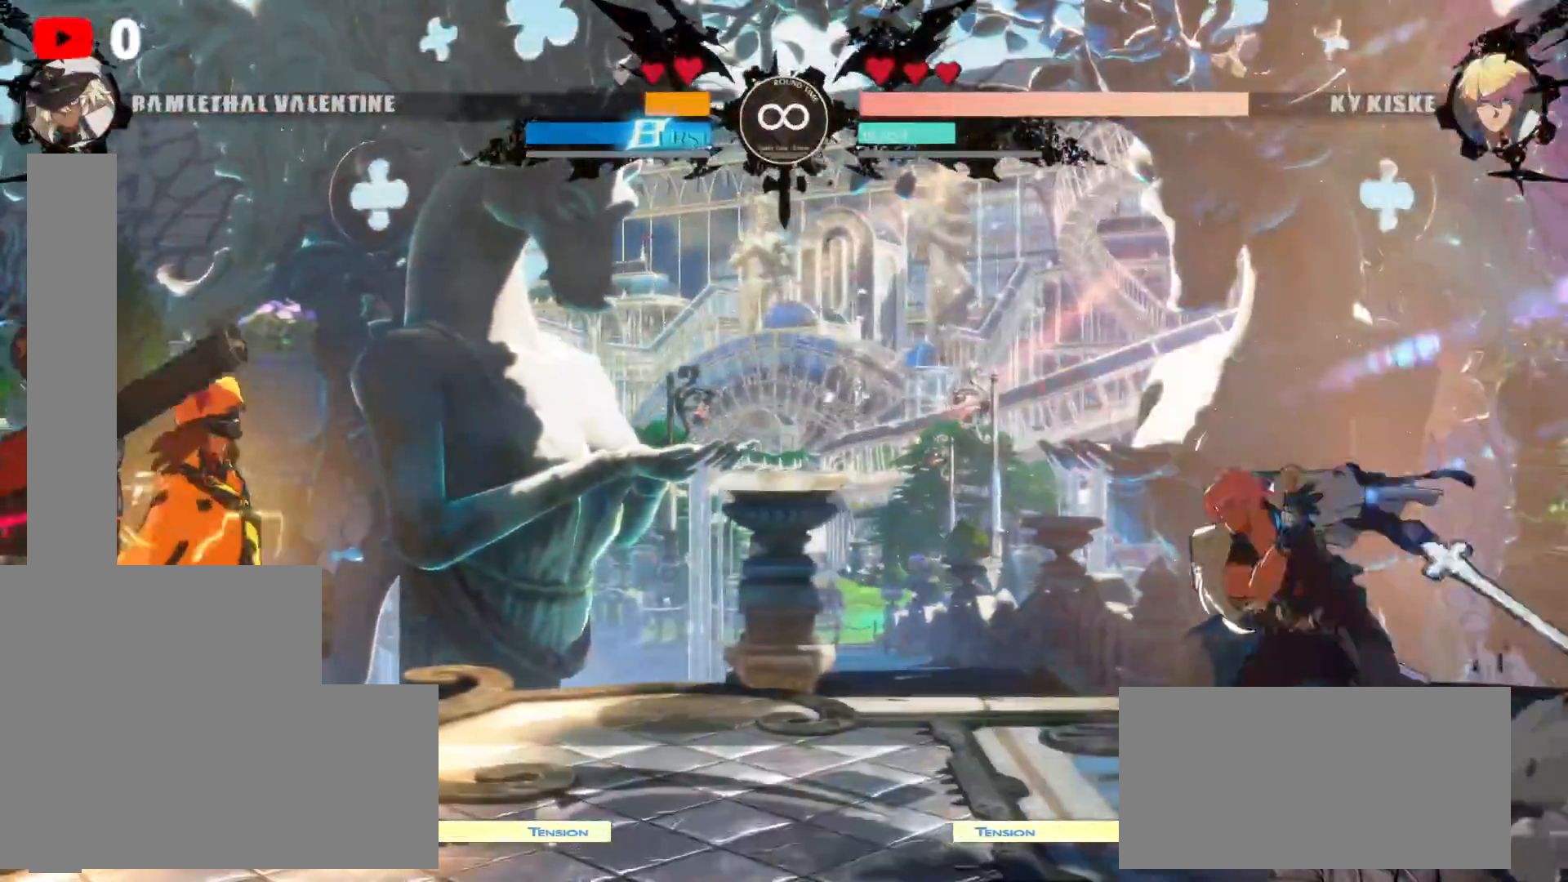
{"dt_ms": 500, "buttons": [], "left_stick": "center", "right_stick": "center", "events": [[300, "Y", "down"], [417, "Y", "up"]]}